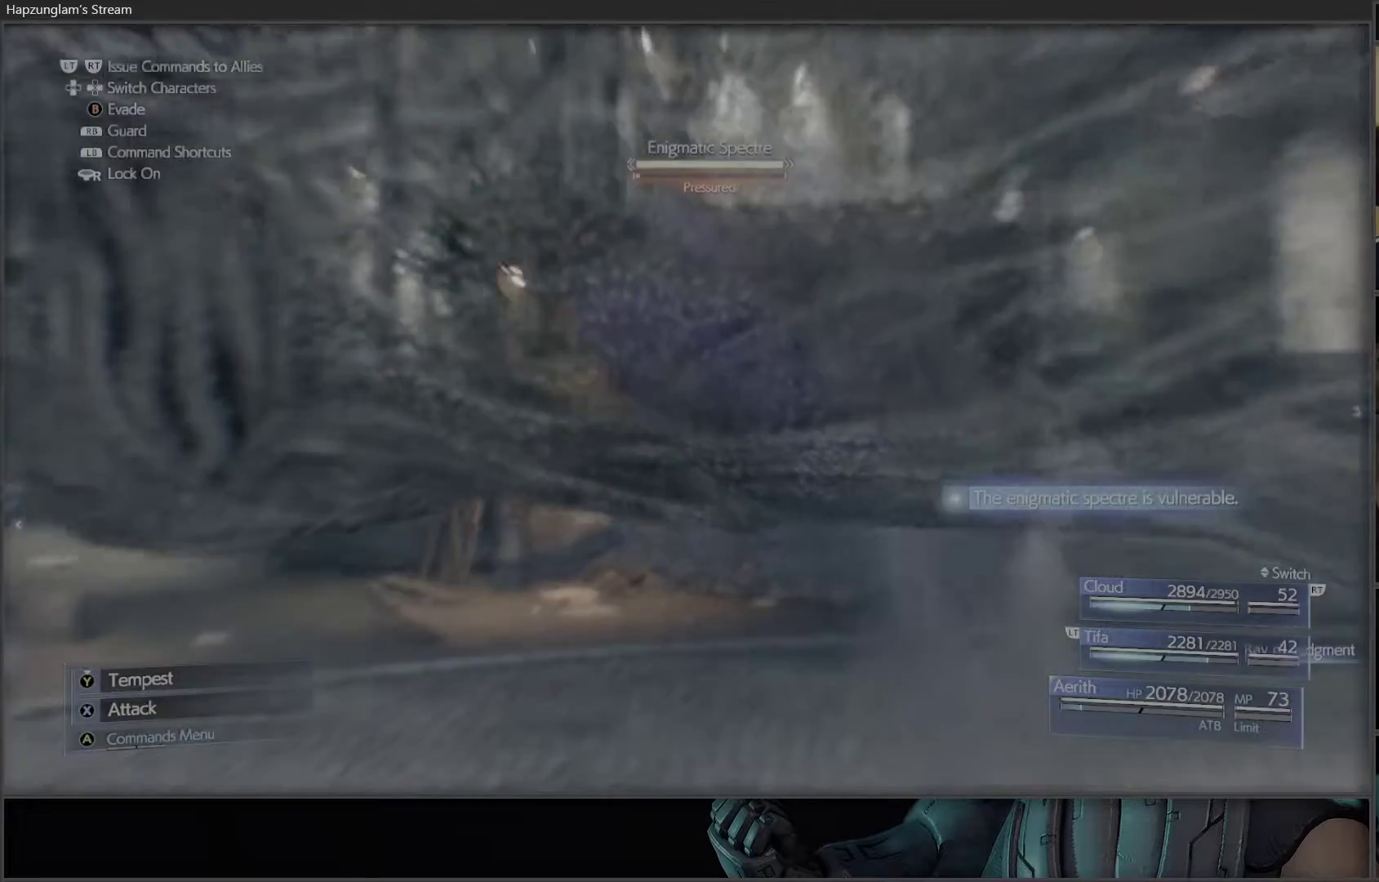
Gameplay with a controller (Xbox layout); each line is a JSON object with the inputs held at the frame after it. "events" lists button and stick changes between this image and that frame as [ms after this image, input, new state], when the widget could be followed in between. Not read: START.
{"buttons": [], "left_stick": "center", "right_stick": "center", "events": [[250, "X", "down"], [467, "X", "up"]]}
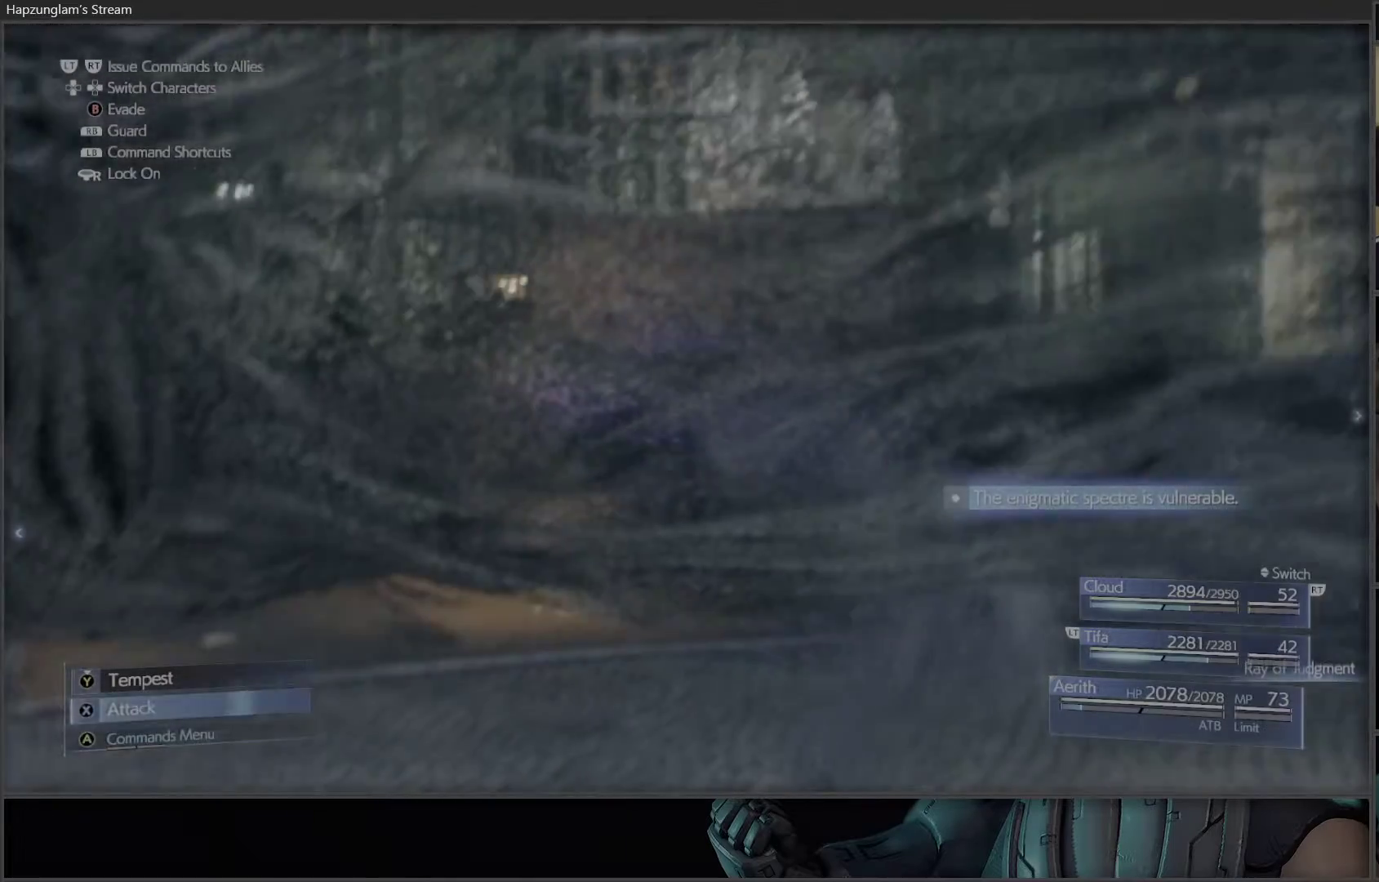
{"buttons": [], "left_stick": "center", "right_stick": "center", "events": [[117, "X", "down"], [217, "X", "up"]]}
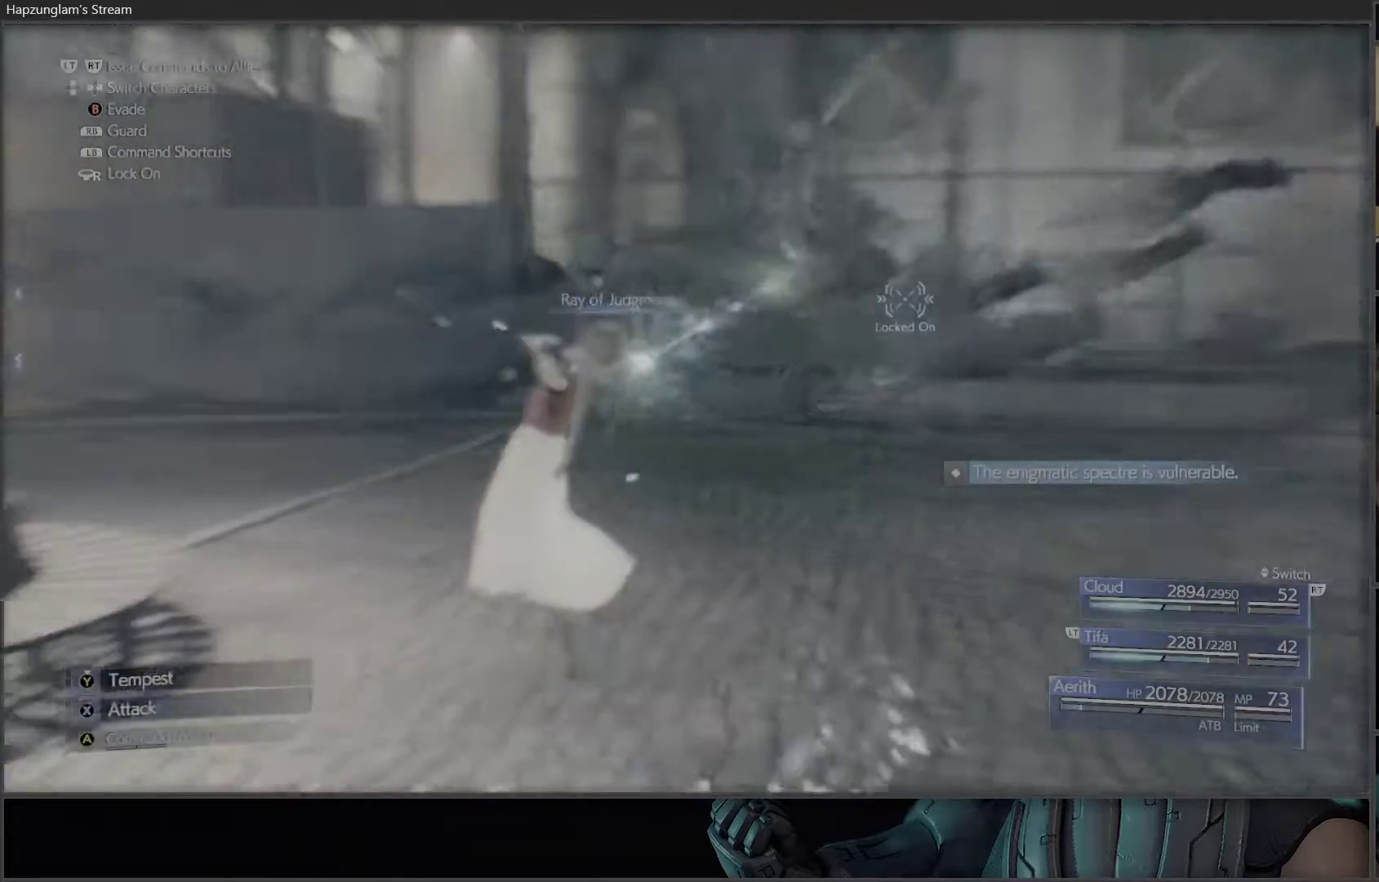
{"buttons": ["X"], "left_stick": "center", "right_stick": "center", "events": [[33, "X", "down"], [183, "X", "up"], [283, "X", "down"], [350, "X", "up"], [450, "X", "down"]]}
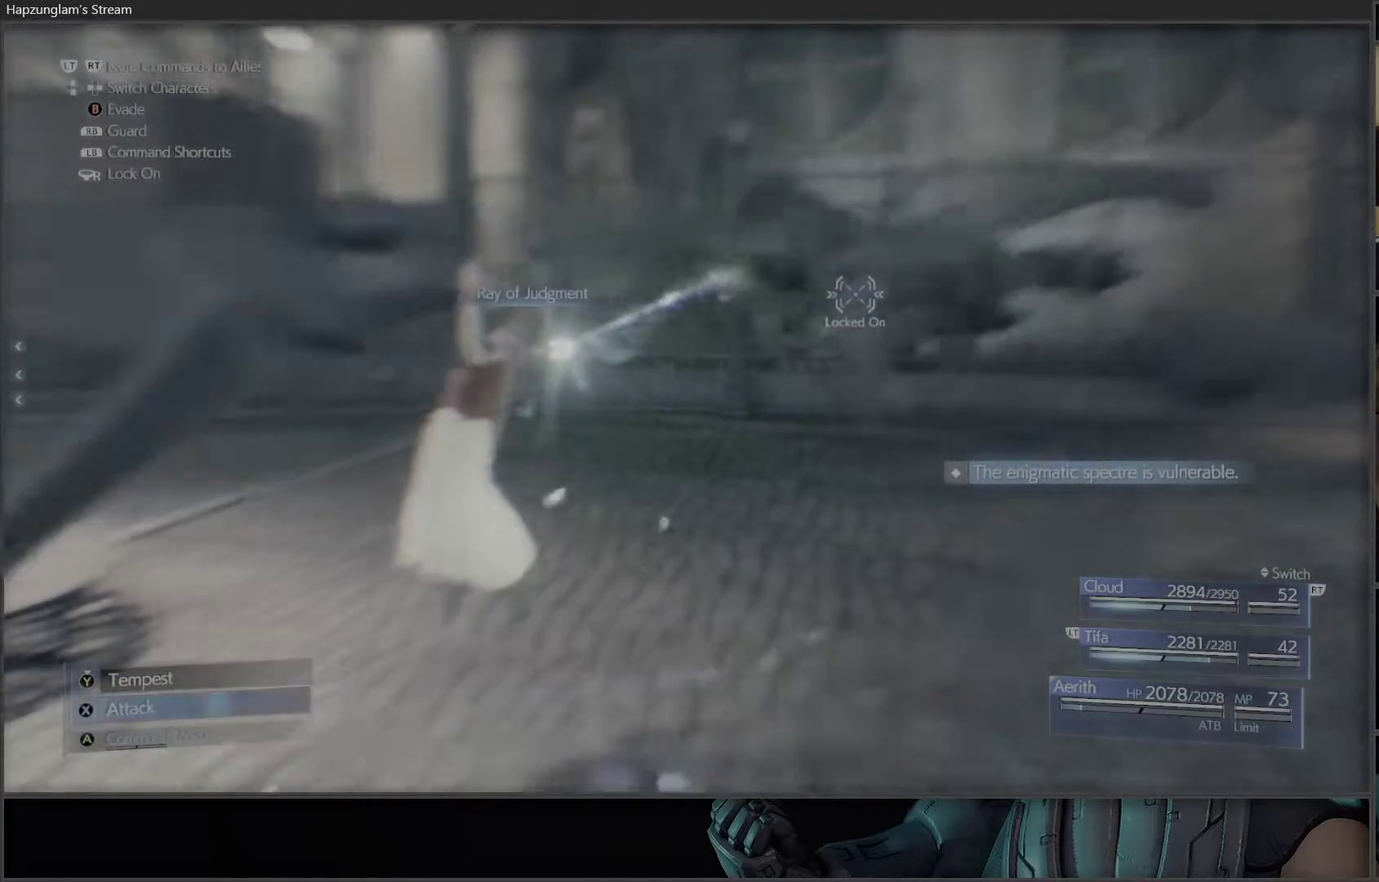
{"buttons": [], "left_stick": "left", "right_stick": "left", "events": [[17, "X", "up"], [83, "X", "down"], [183, "X", "up"], [267, "X", "down"], [317, "X", "up"], [417, "left_stick", "left"], [500, "right_stick", "left"]]}
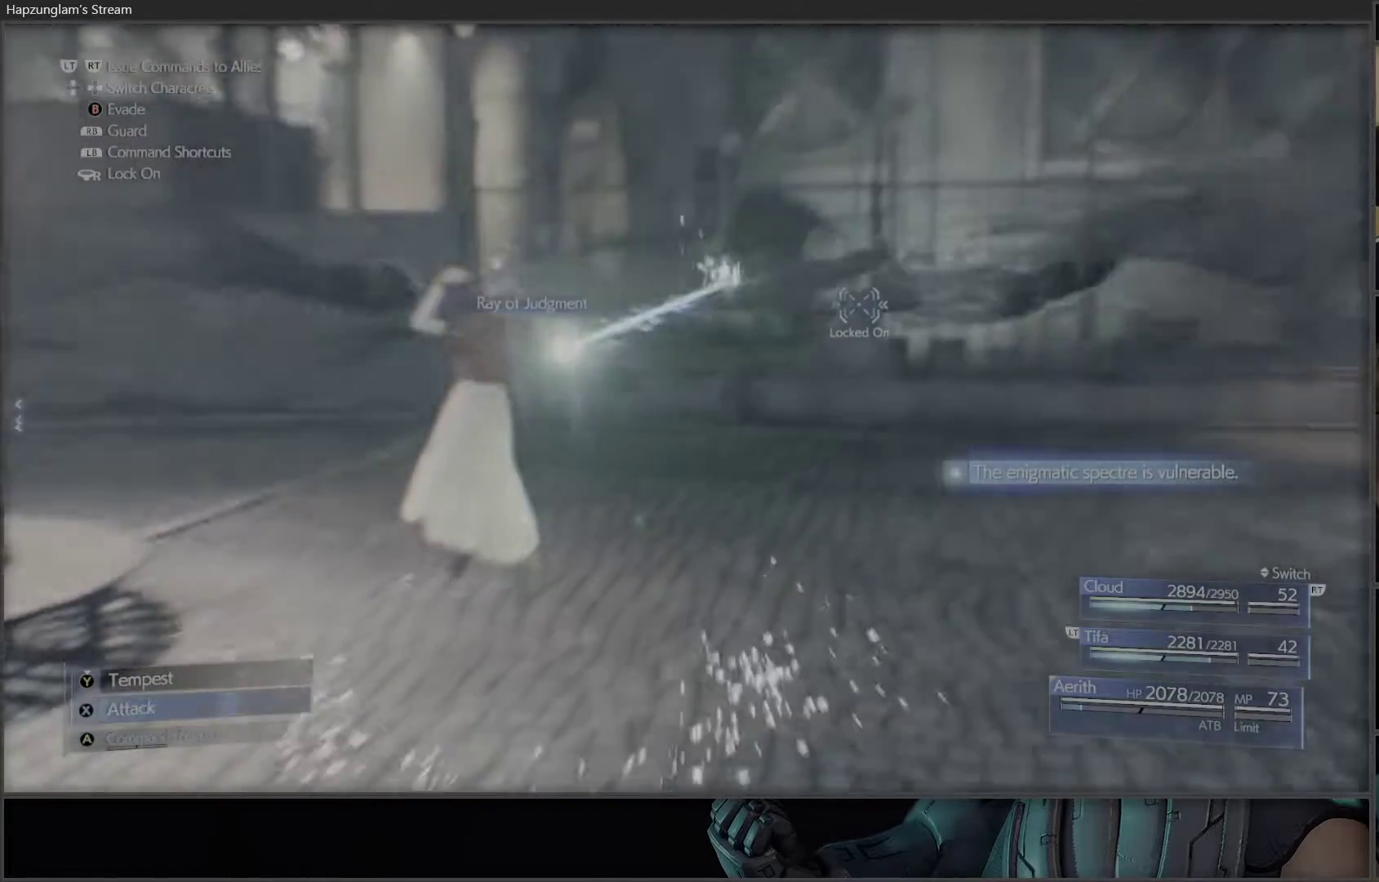
{"buttons": [], "left_stick": "right", "right_stick": "left", "events": [[233, "left_stick", "center"], [317, "left_stick", "down-right"], [483, "left_stick", "right"]]}
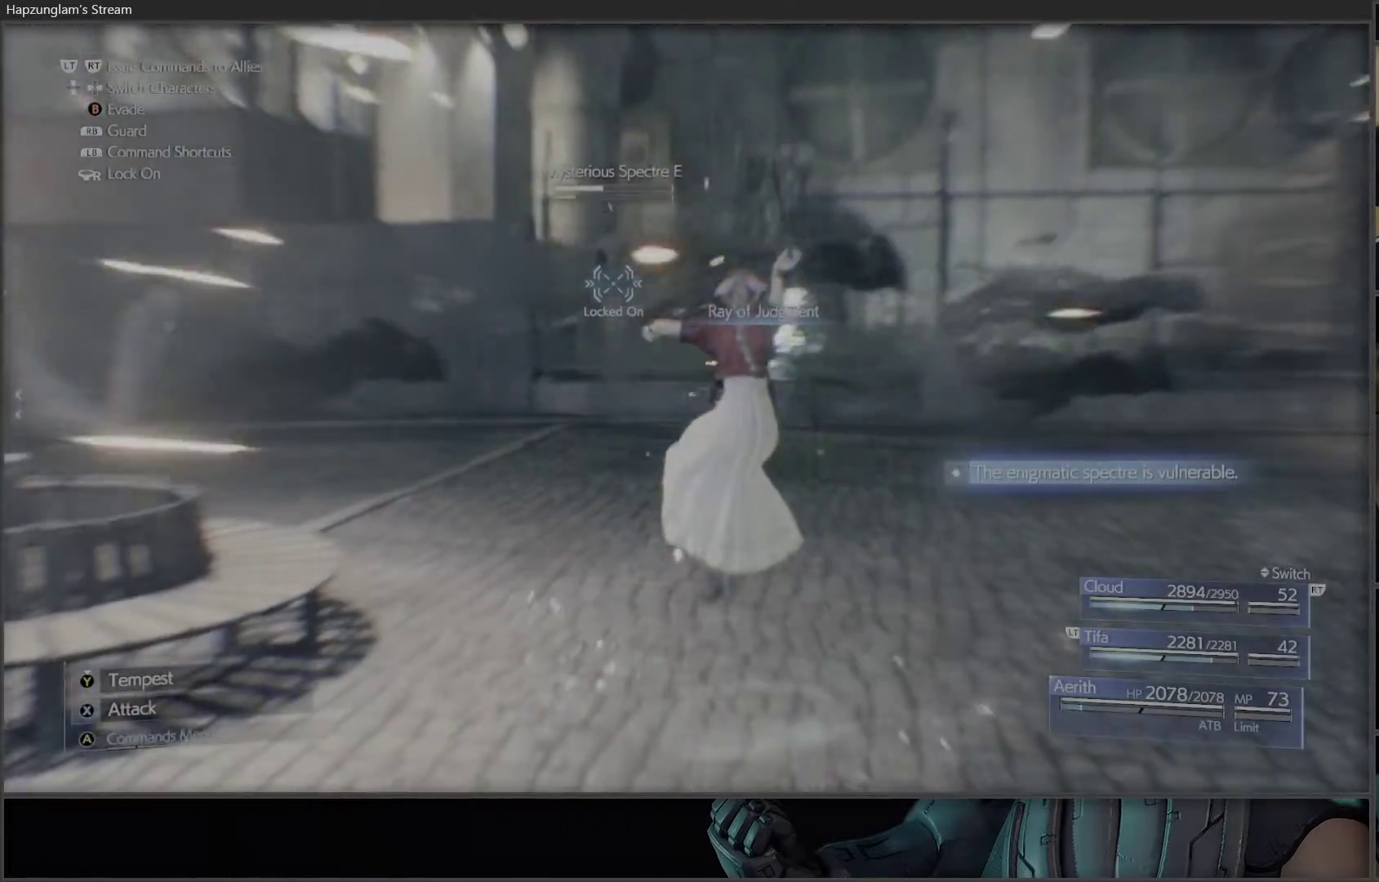
{"buttons": [], "left_stick": "right", "right_stick": "center", "events": [[350, "right_stick", "center"]]}
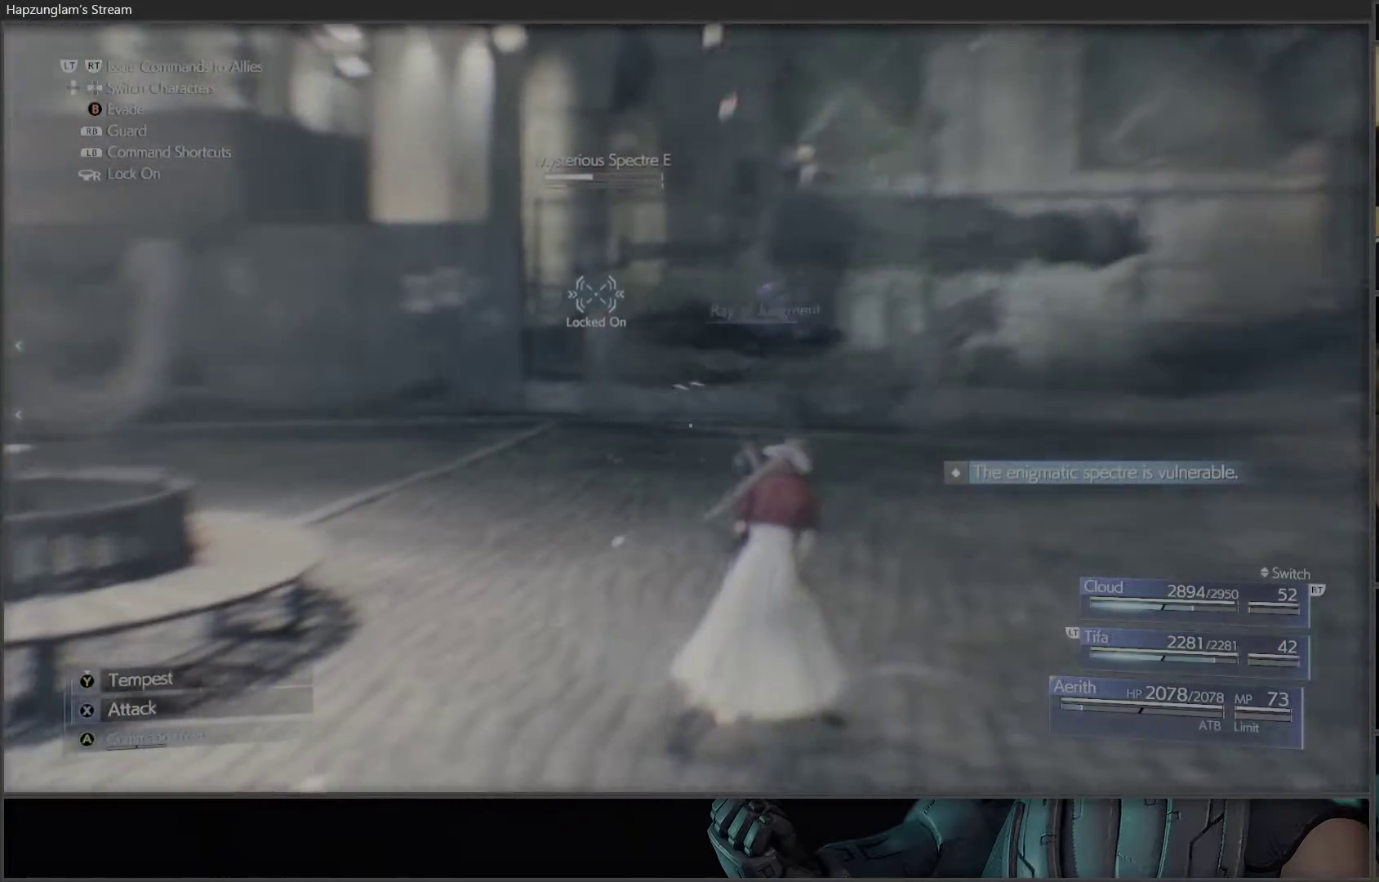
{"buttons": [], "left_stick": "center", "right_stick": "center", "events": [[50, "right_stick", "left"], [433, "right_stick", "center"], [500, "left_stick", "center"]]}
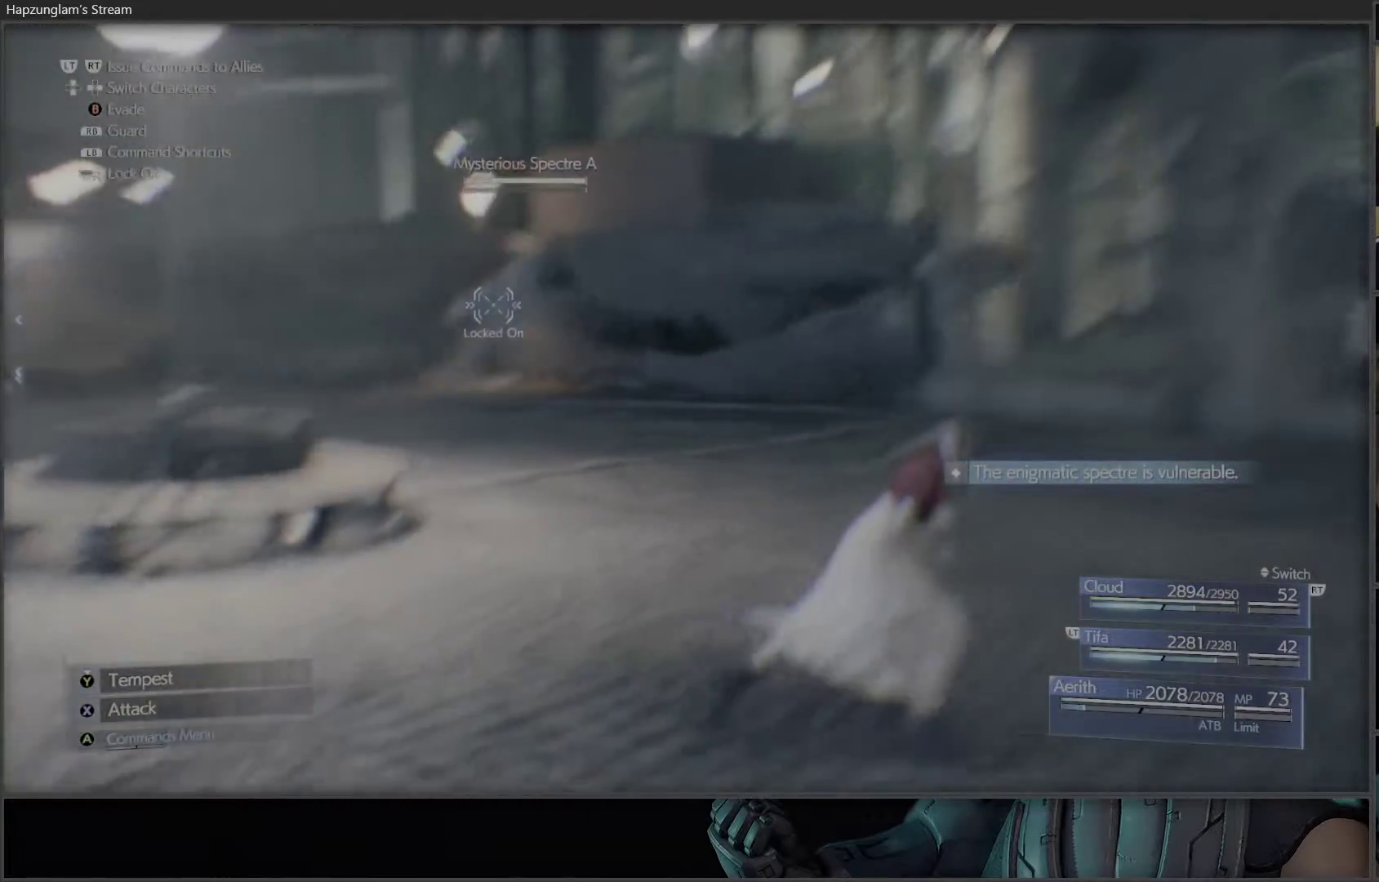
{"buttons": [], "left_stick": "center", "right_stick": "center", "events": [[33, "X", "down"], [133, "X", "up"], [183, "X", "down"], [283, "X", "up"], [350, "X", "down"], [450, "X", "up"]]}
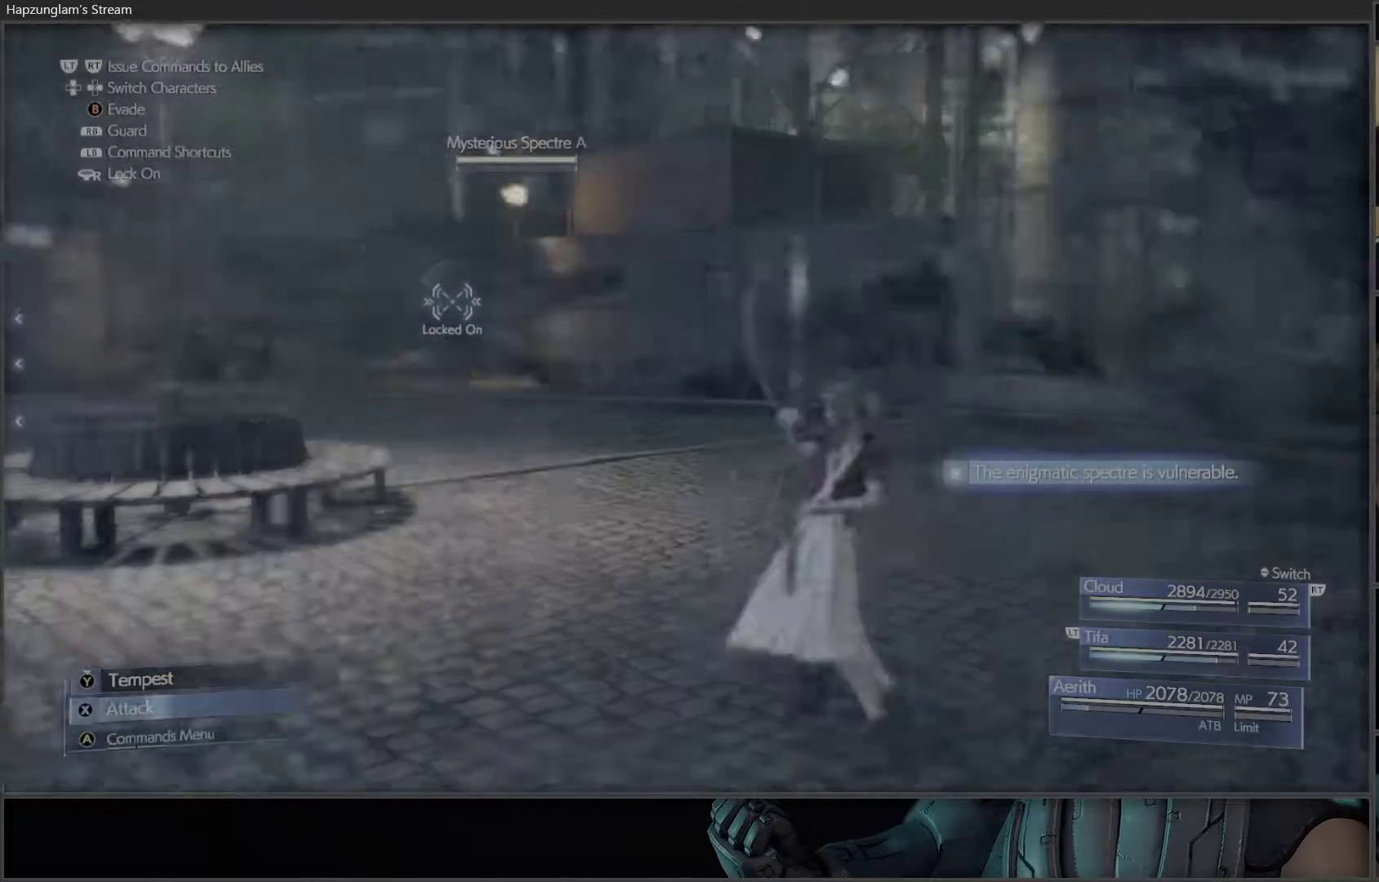
{"buttons": ["X"], "left_stick": "center", "right_stick": "center", "events": [[17, "X", "down"], [83, "X", "up"], [167, "X", "down"], [250, "X", "up"], [317, "X", "down"], [400, "X", "up"], [417, "X", "down"], [433, "X", "up"], [483, "X", "down"]]}
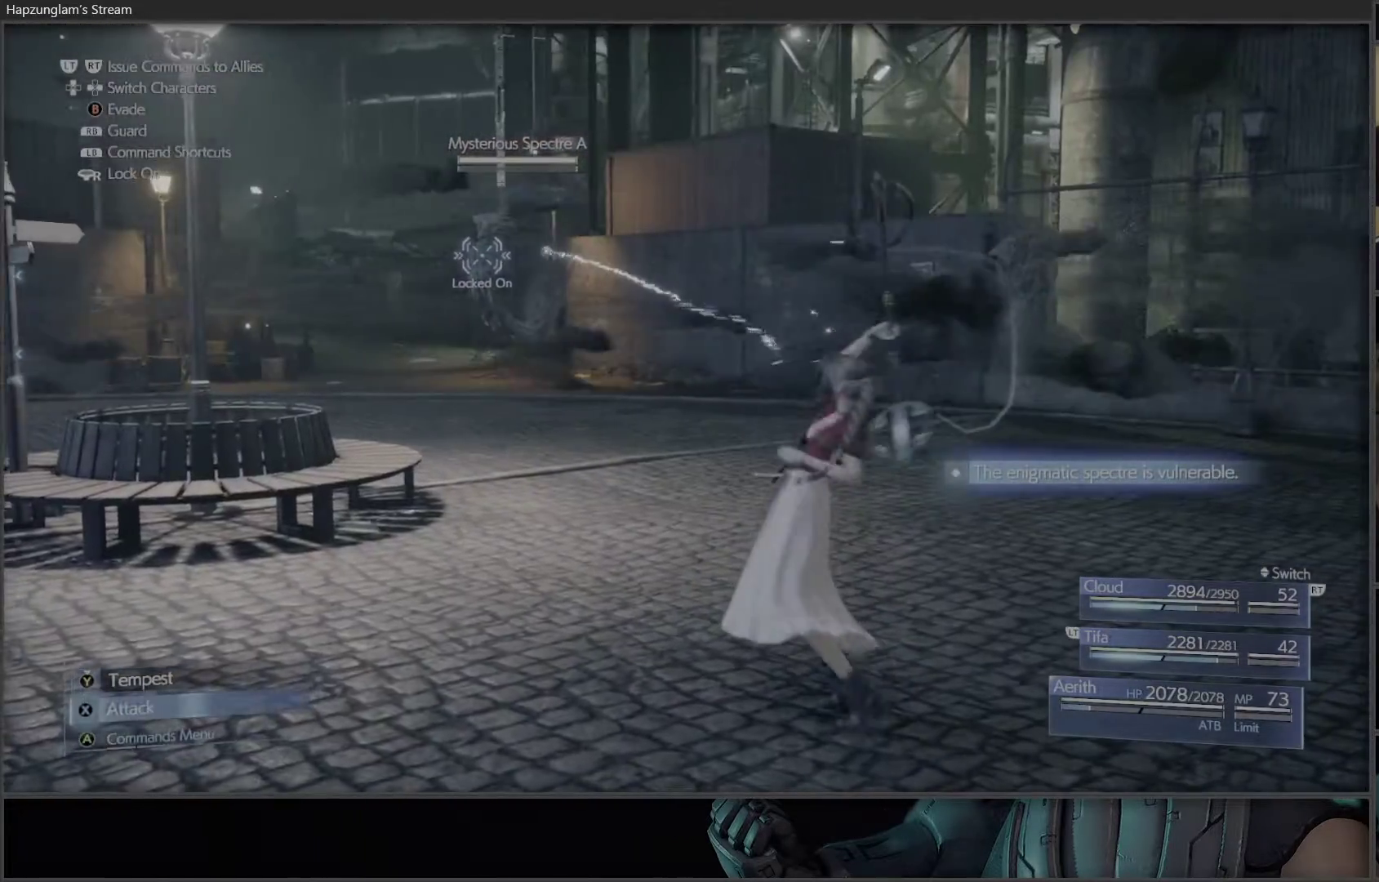
{"buttons": [], "left_stick": "center", "right_stick": "center", "events": [[50, "X", "up"], [133, "X", "down"], [233, "X", "up"], [333, "DPAD_RIGHT", "down"], [467, "DPAD_RIGHT", "up"]]}
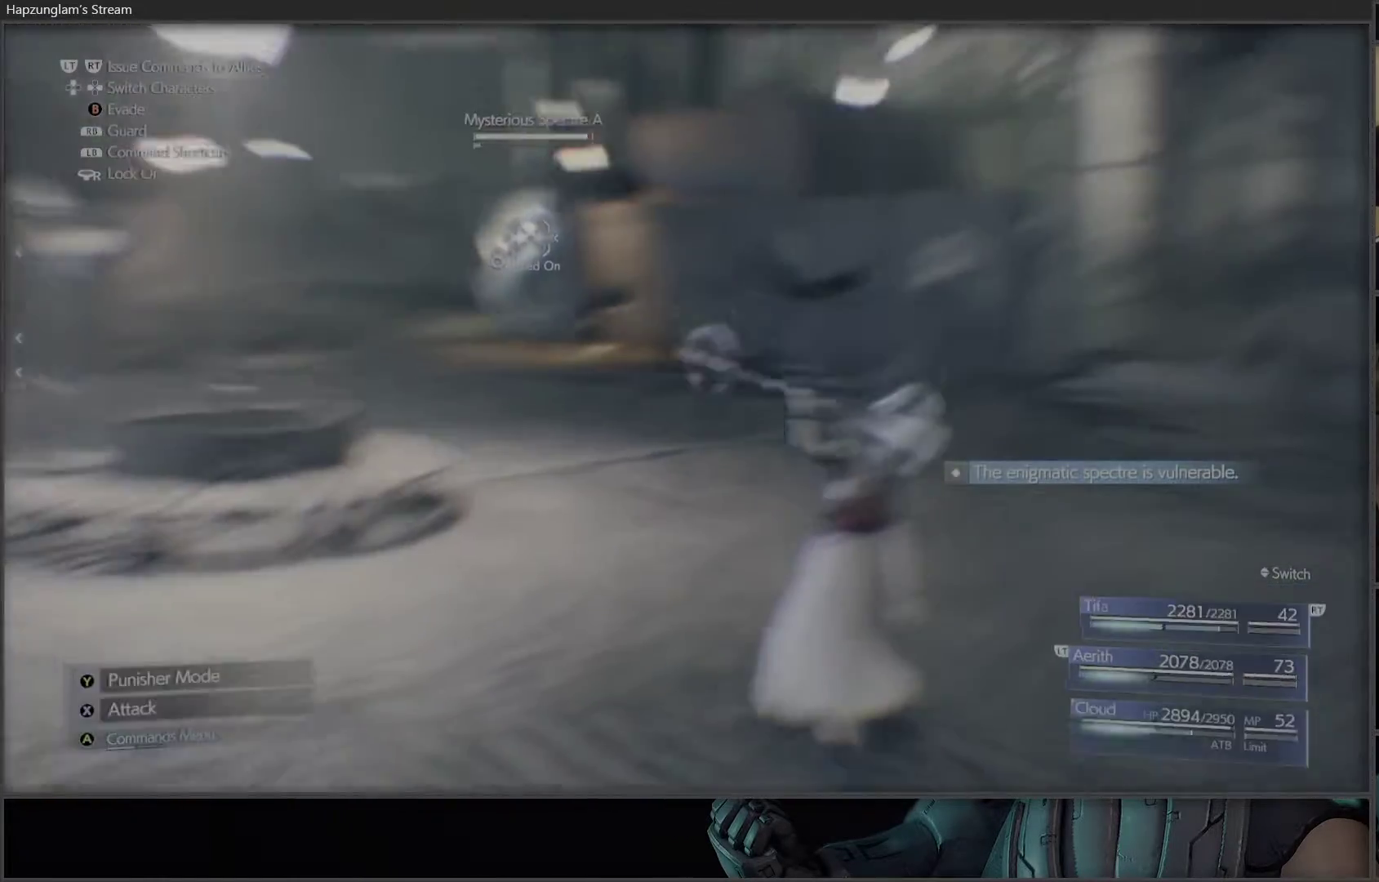
{"buttons": [], "left_stick": "center", "right_stick": "center", "events": [[283, "A", "down"], [300, "A", "up"]]}
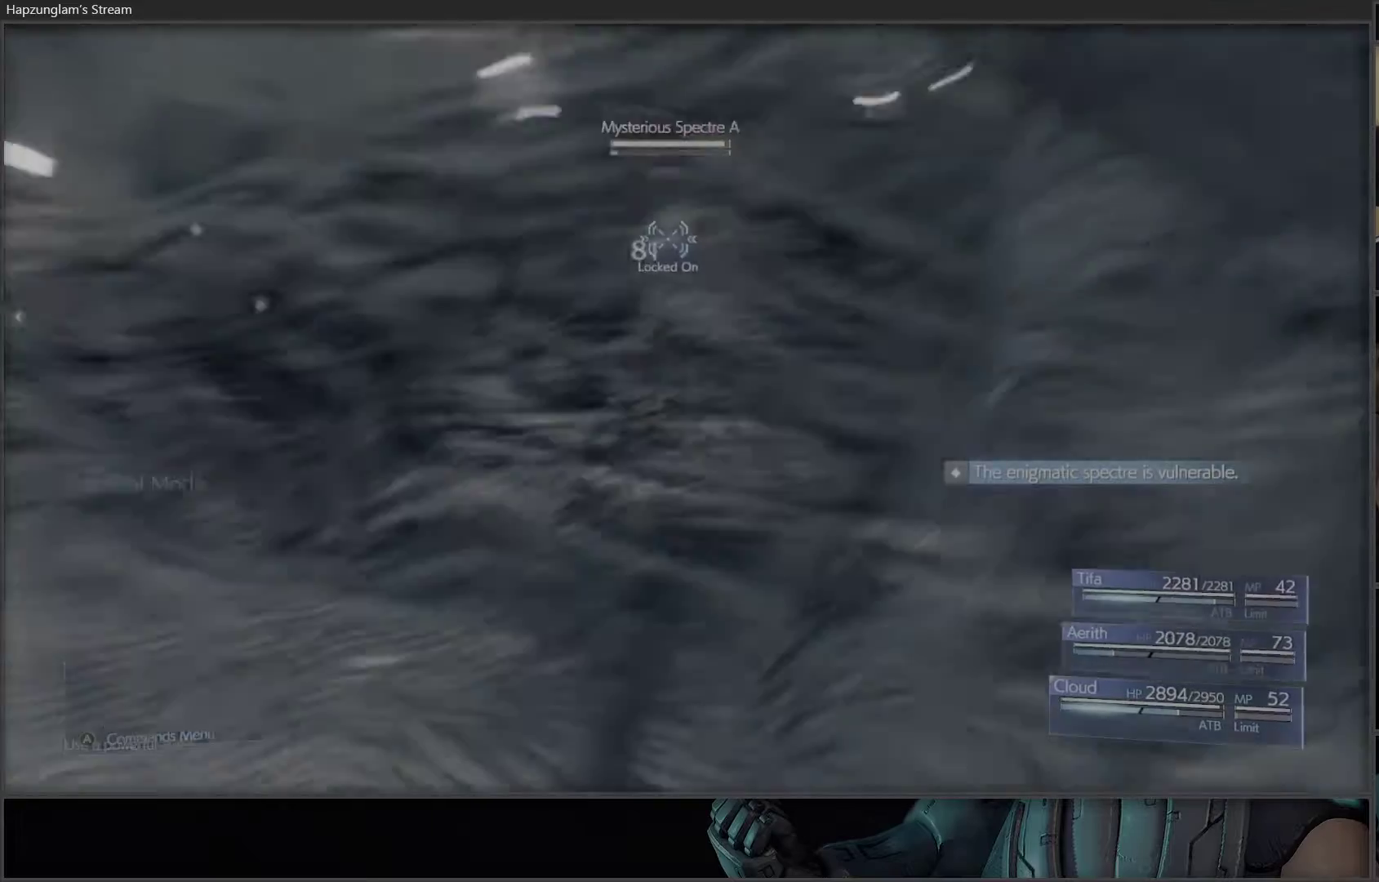
{"buttons": [], "left_stick": "center", "right_stick": "center", "events": [[233, "A", "down"], [317, "A", "up"]]}
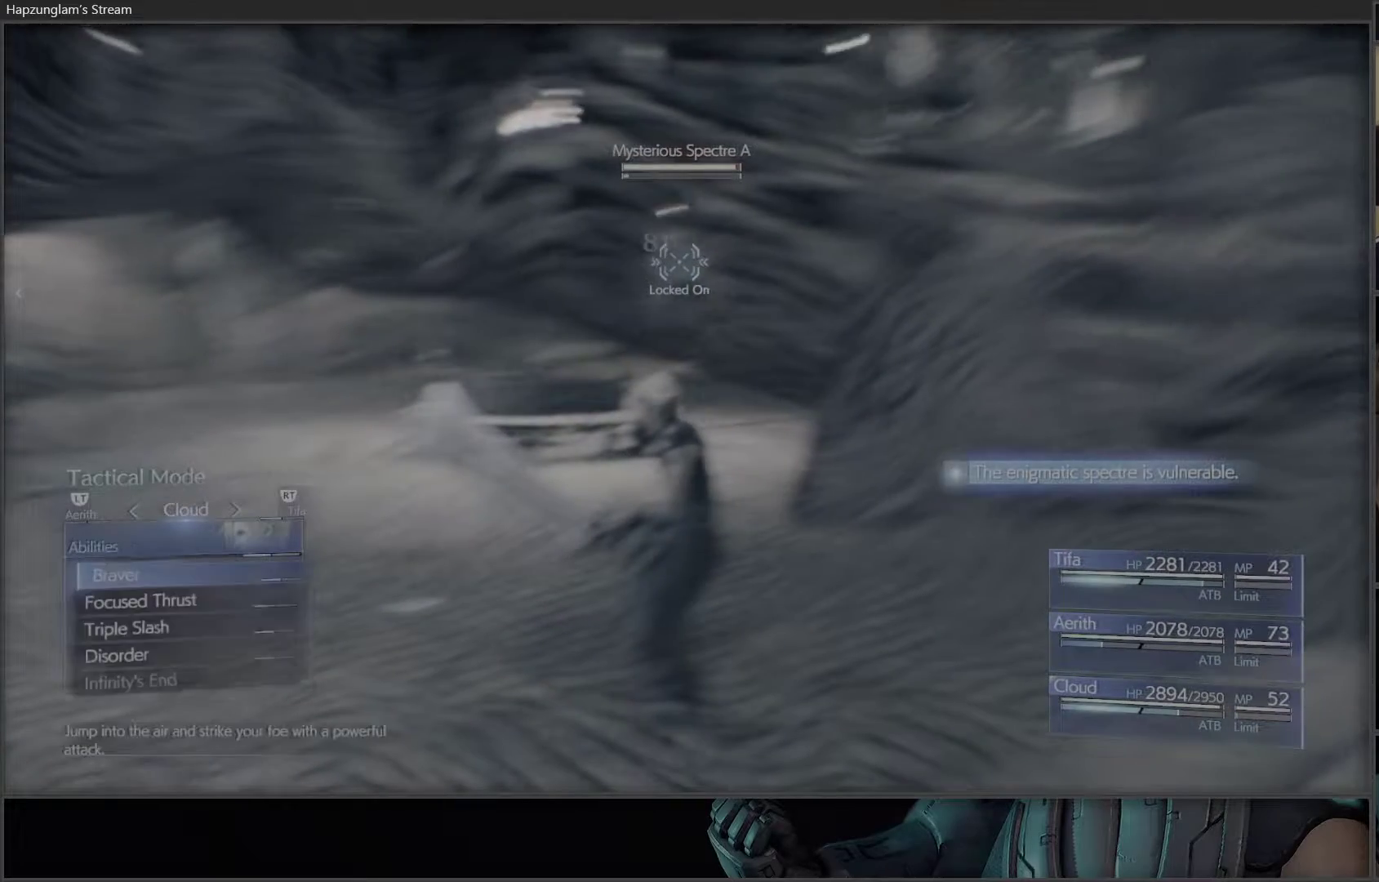
{"buttons": ["B"], "left_stick": "center", "right_stick": "center", "events": [[500, "B", "down"]]}
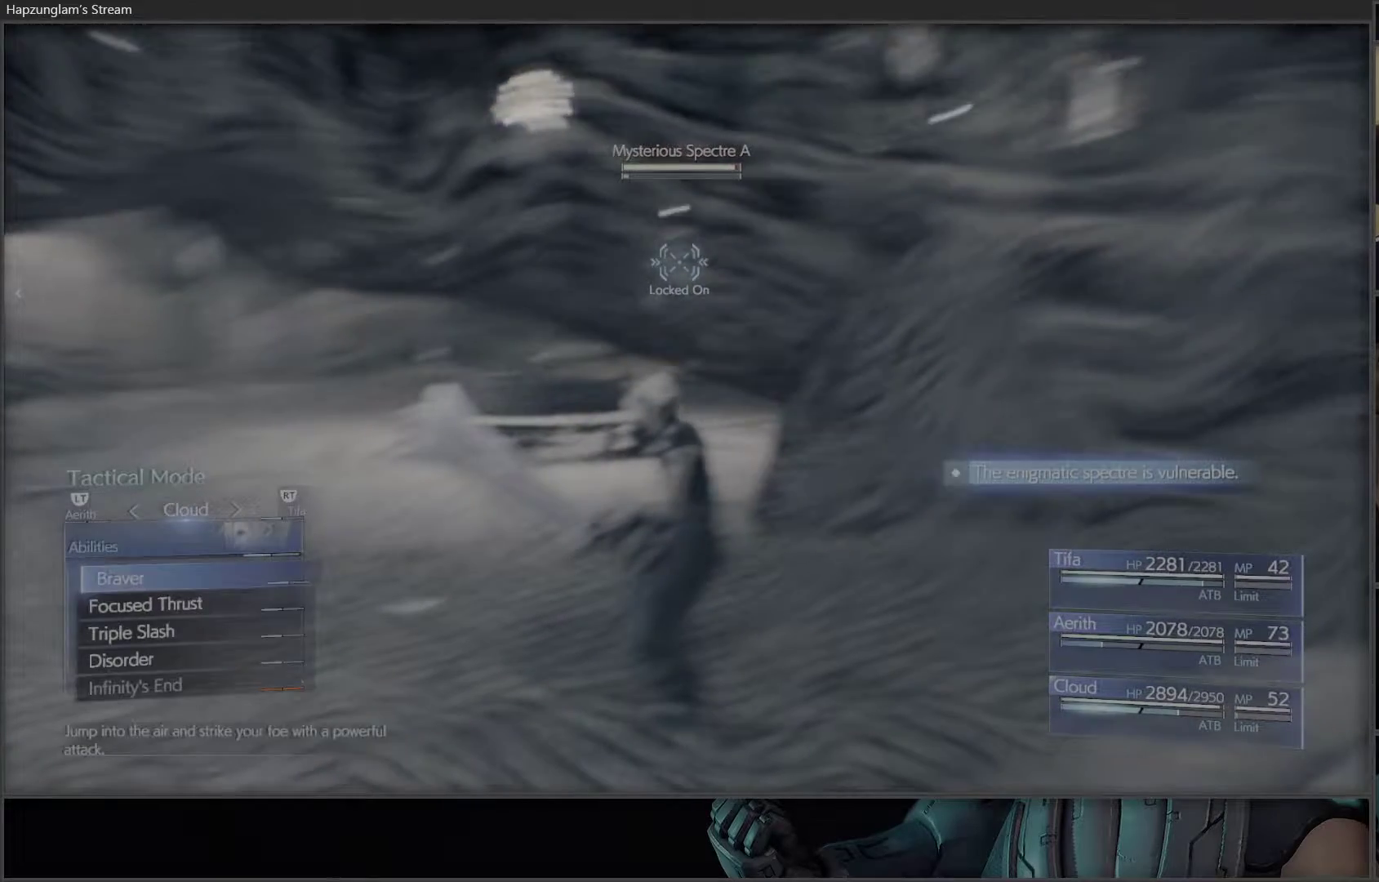
{"buttons": [], "left_stick": "center", "right_stick": "center", "events": [[150, "B", "up"]]}
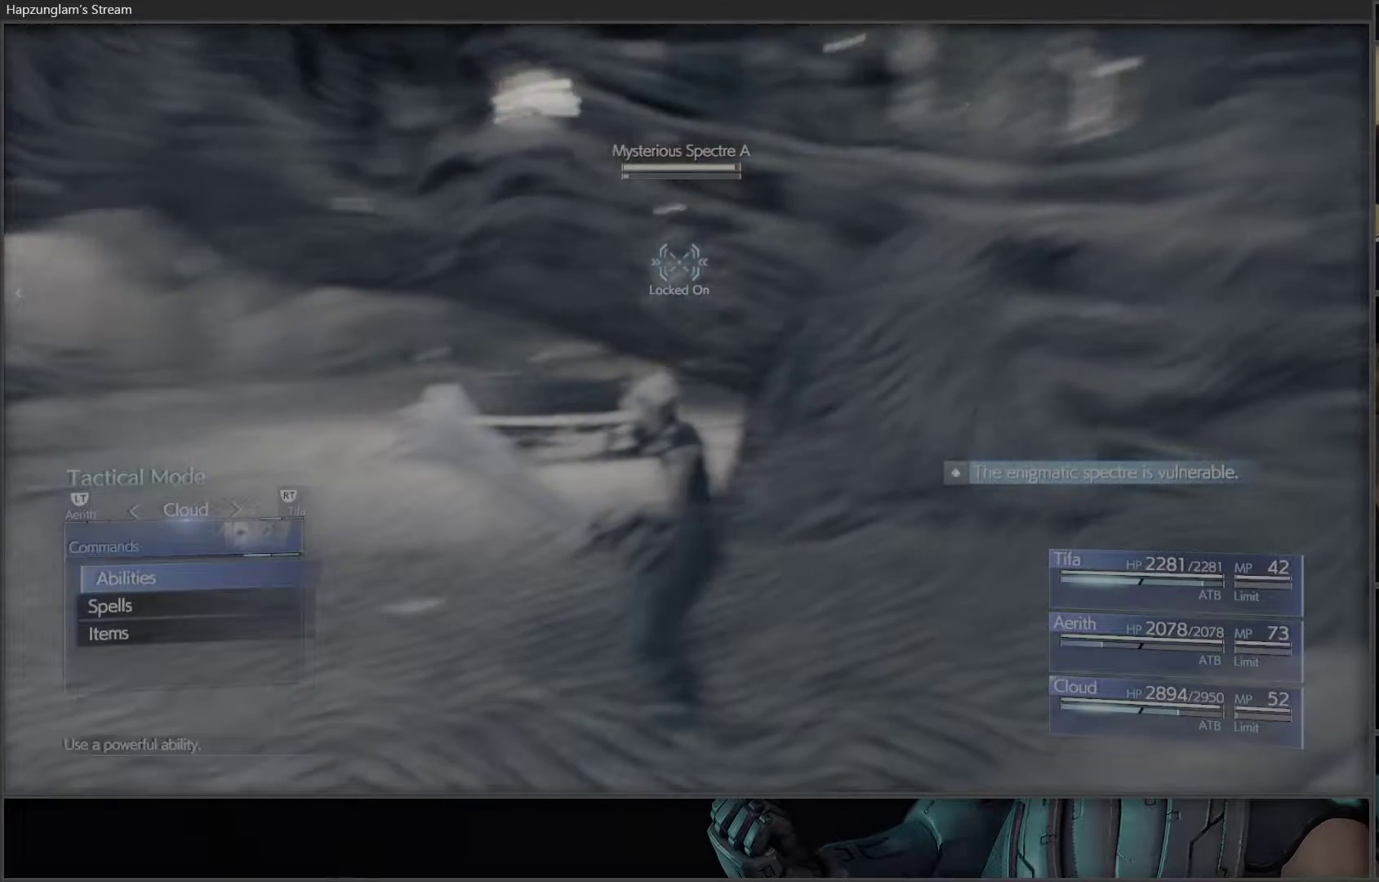
{"buttons": [], "left_stick": "center", "right_stick": "center", "events": []}
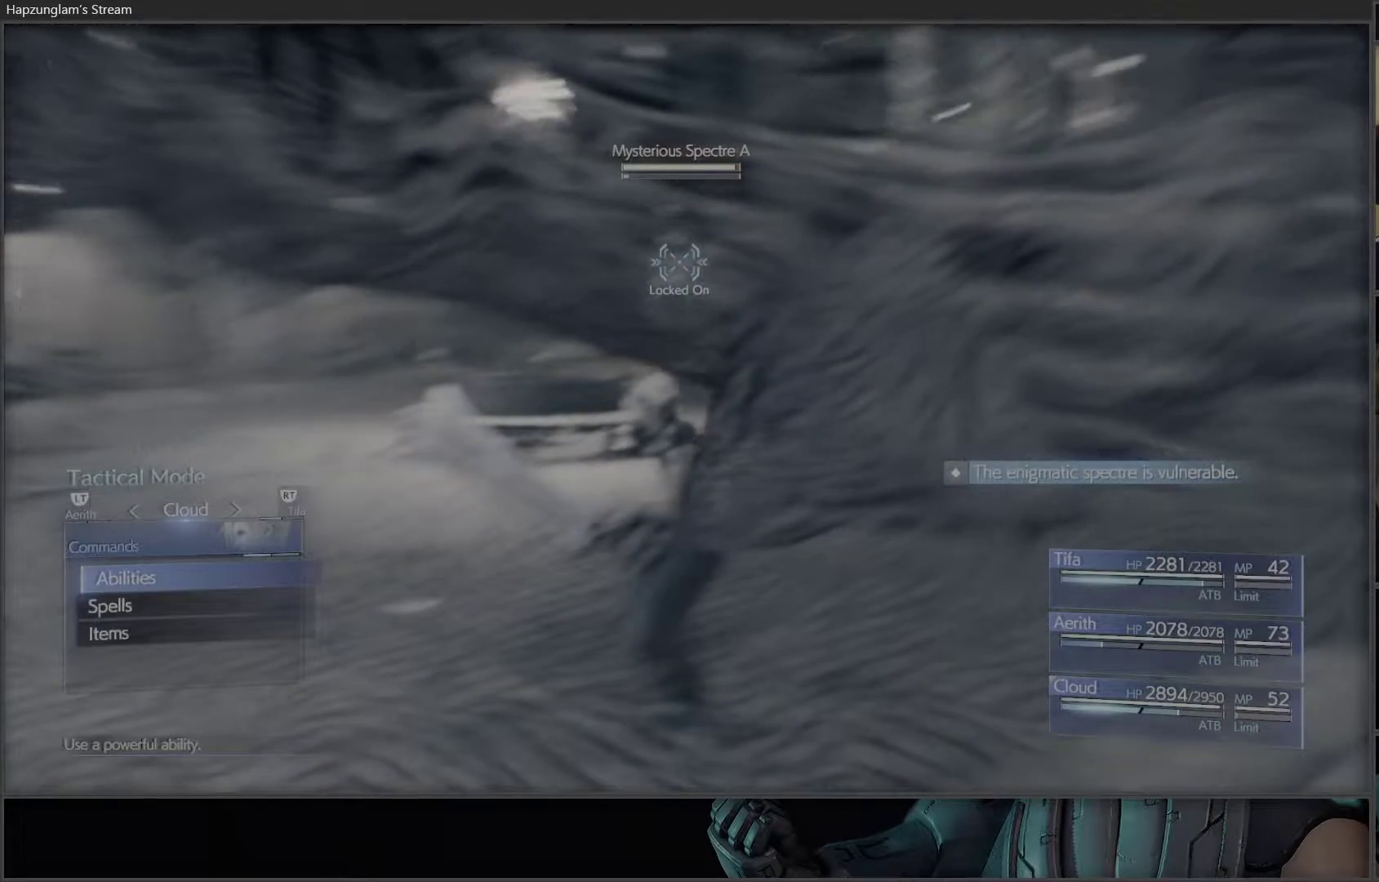
{"buttons": ["DPAD_RIGHT"], "left_stick": "center", "right_stick": "center", "events": [[33, "B", "down"], [133, "B", "up"], [367, "DPAD_RIGHT", "down"]]}
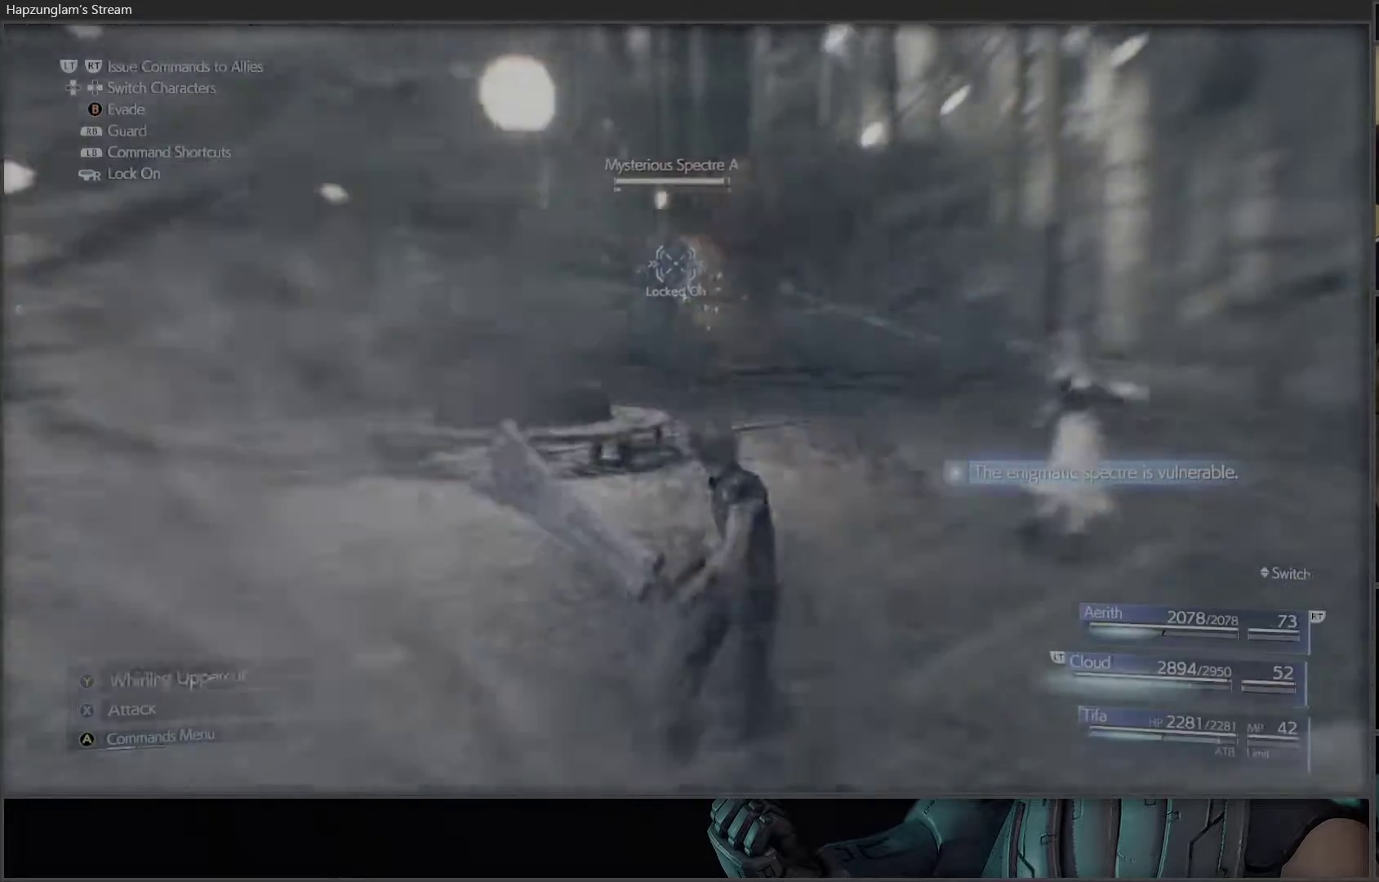
{"buttons": [], "left_stick": "center", "right_stick": "center", "events": [[17, "DPAD_RIGHT", "up"]]}
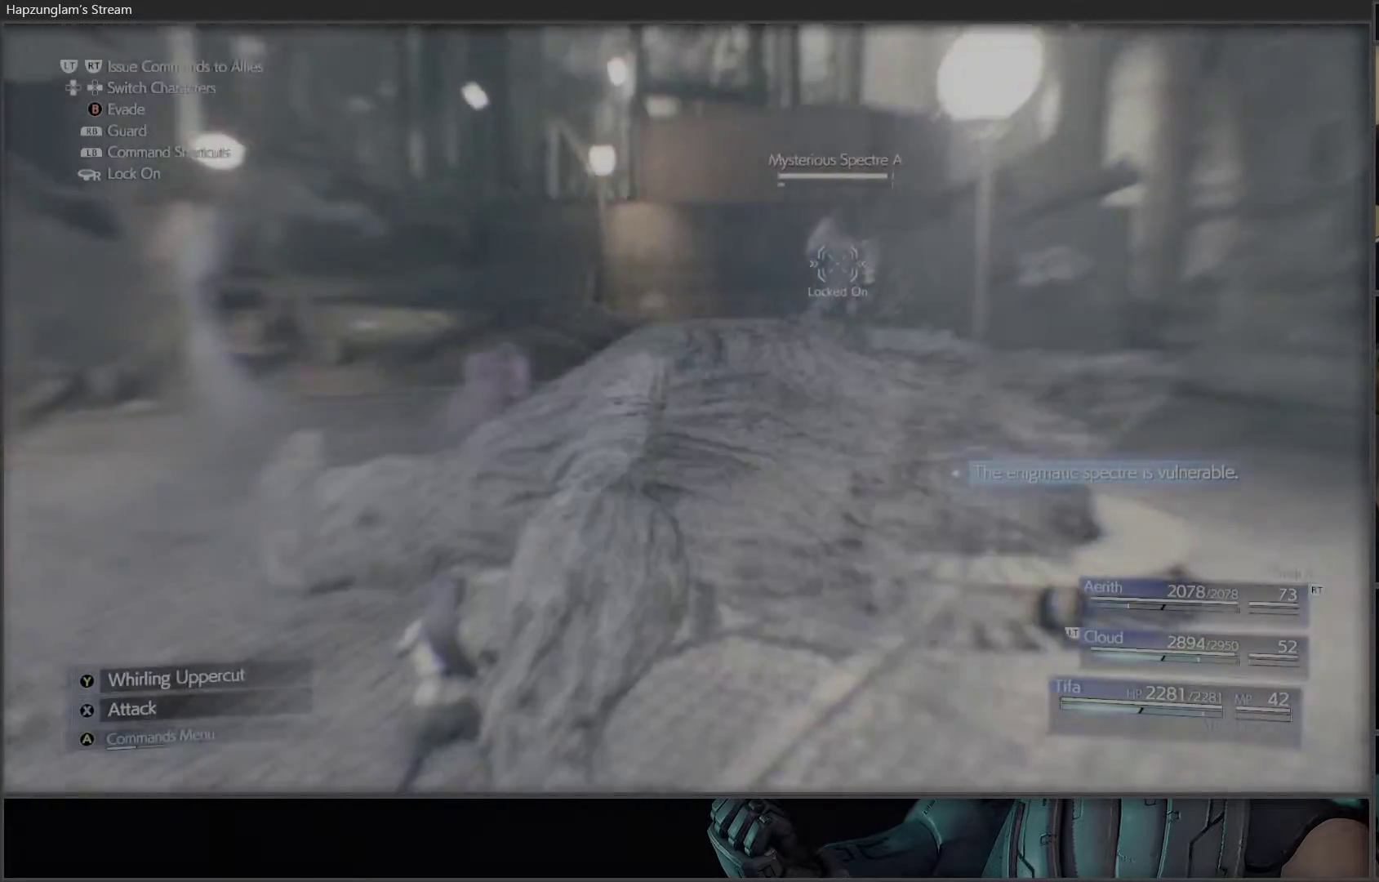
{"buttons": [], "left_stick": "center", "right_stick": "center", "events": [[233, "X", "down"], [350, "X", "up"]]}
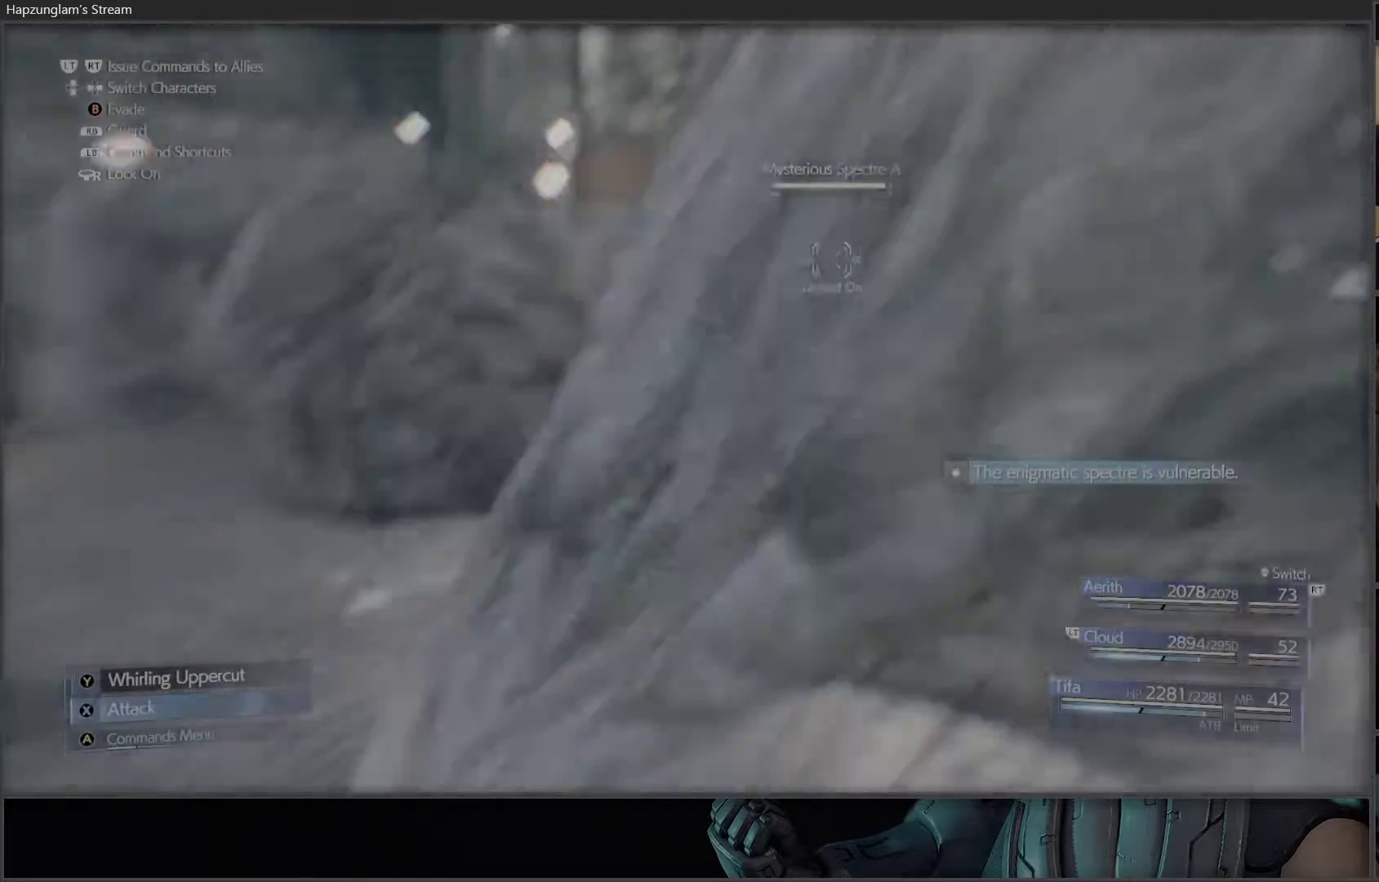
{"buttons": [], "left_stick": "center", "right_stick": "center", "events": []}
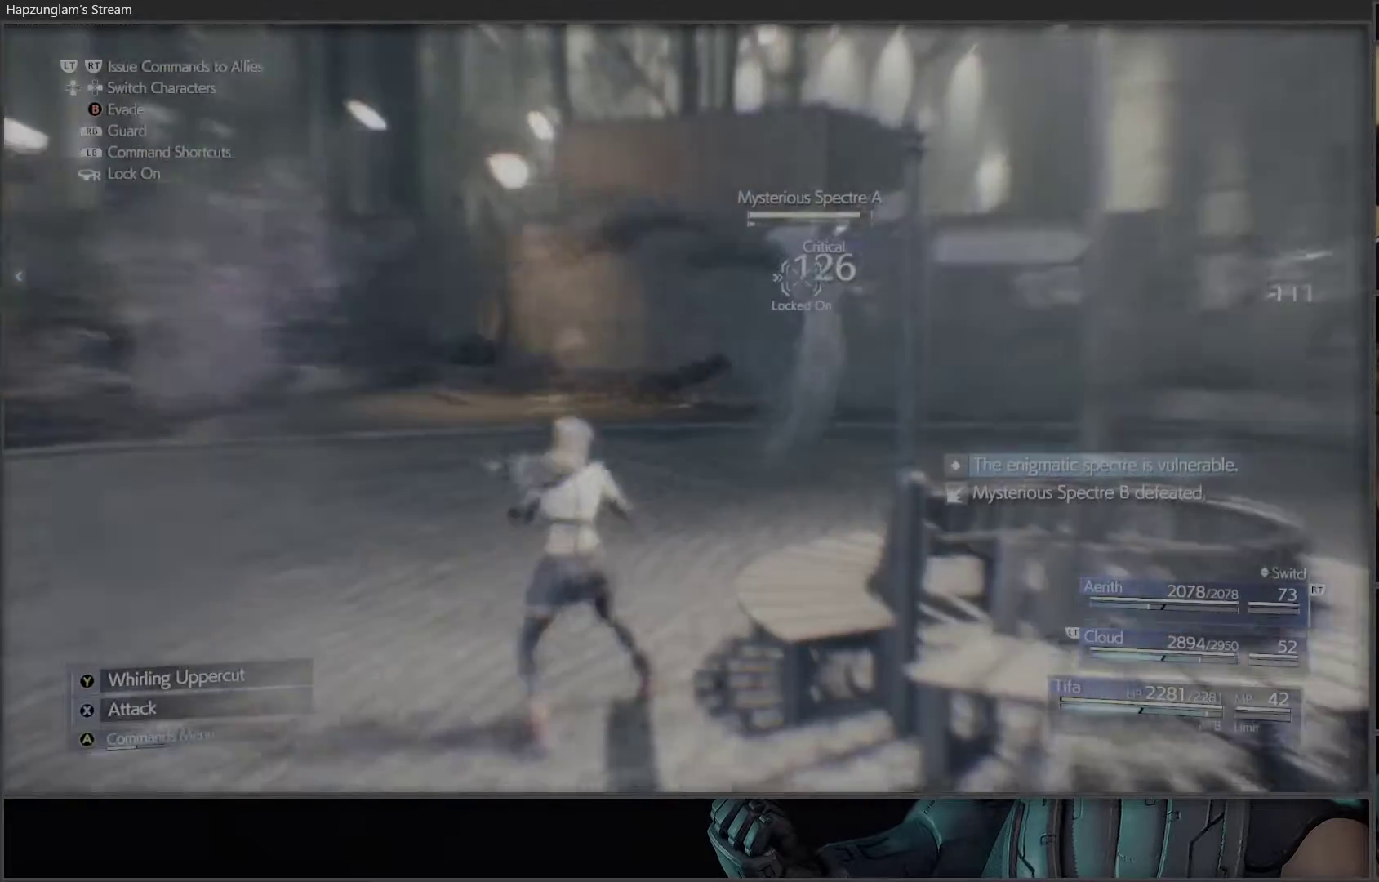
{"buttons": [], "left_stick": "center", "right_stick": "center", "events": [[117, "A", "down"], [250, "A", "up"]]}
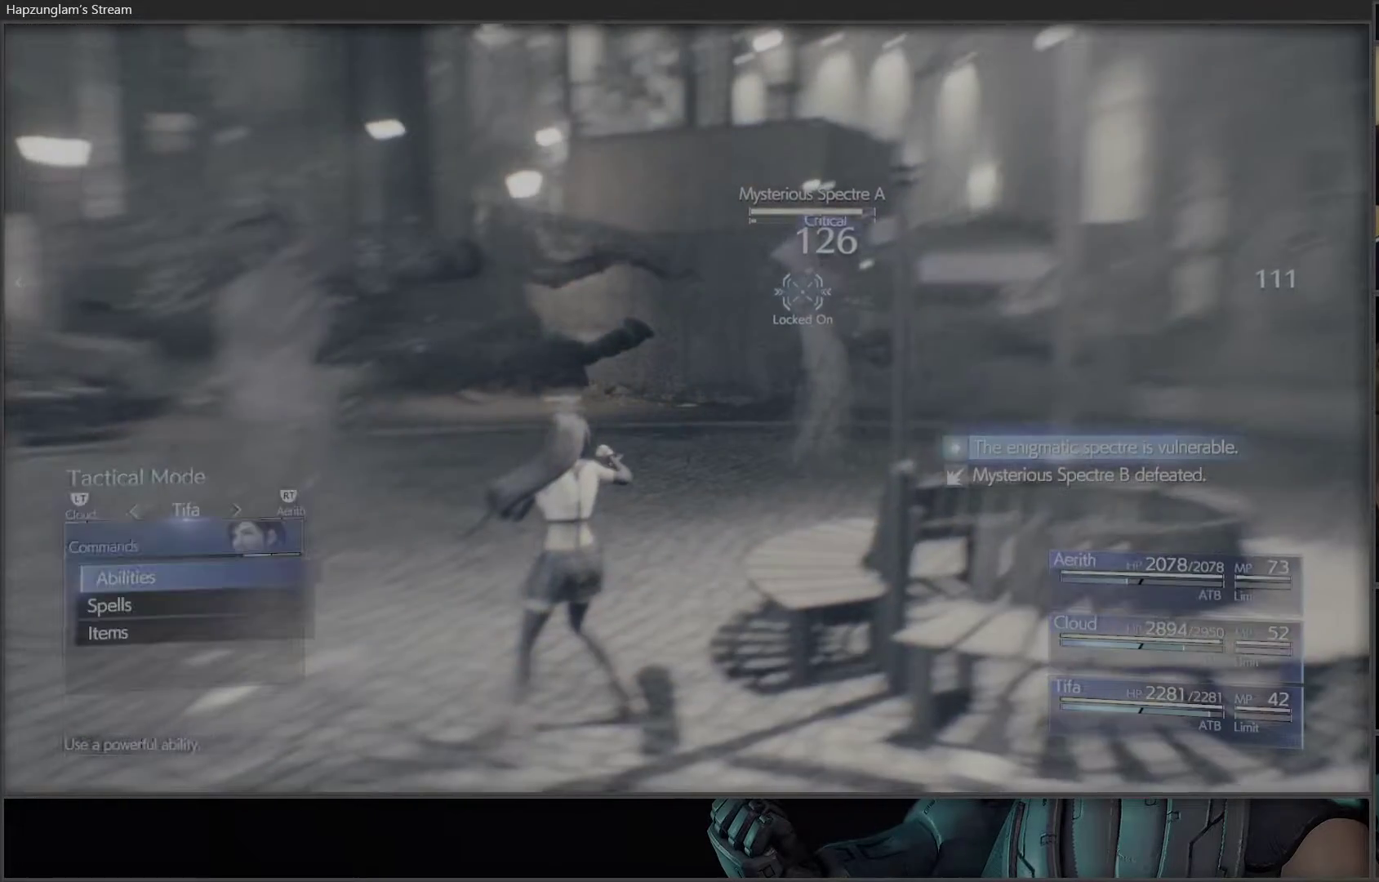
{"buttons": ["A"], "left_stick": "center", "right_stick": "center", "events": [[367, "DPAD_DOWN", "down"], [467, "A", "down"], [467, "DPAD_DOWN", "up"]]}
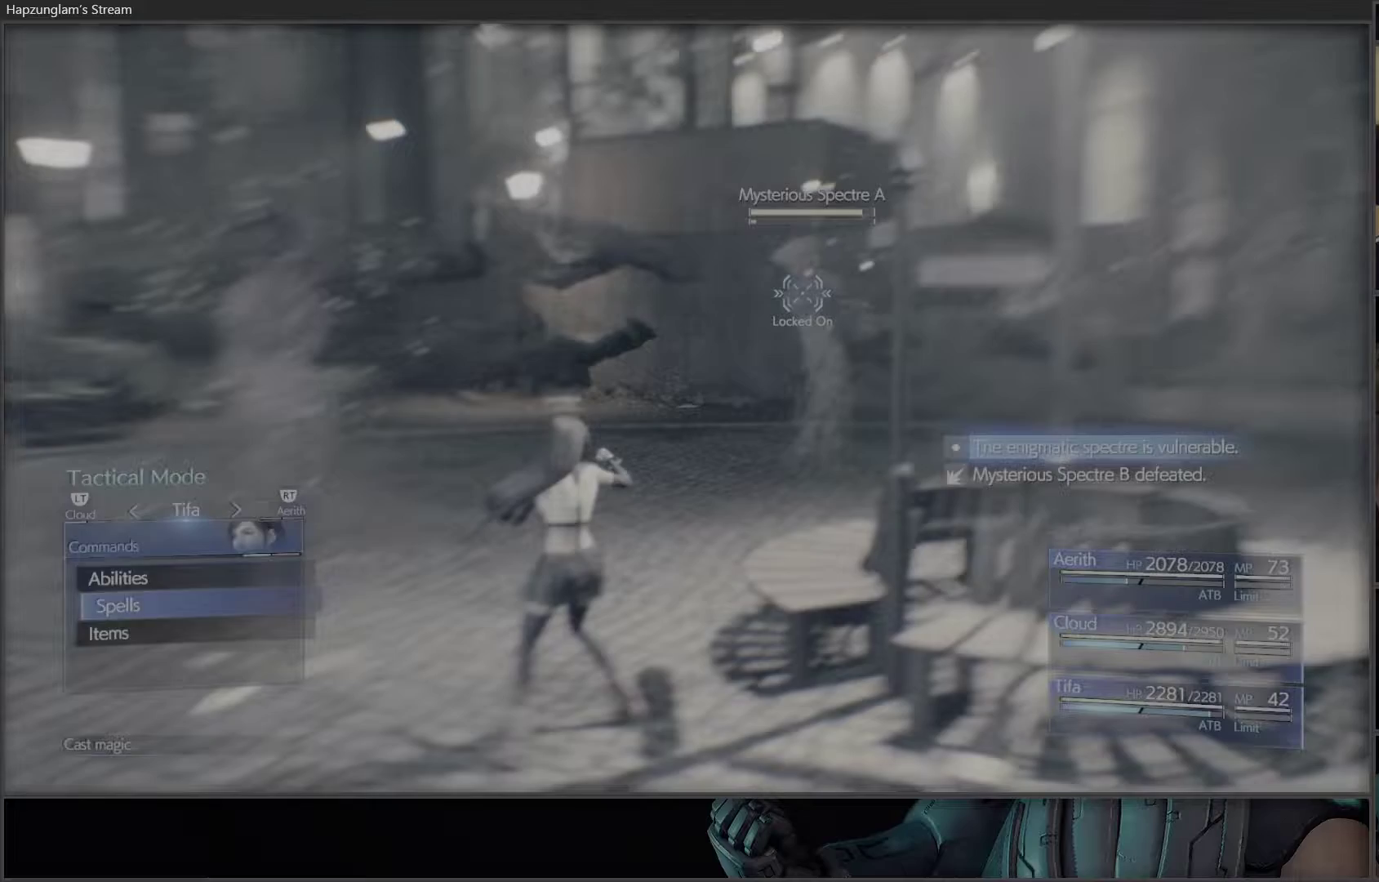
{"buttons": [], "left_stick": "center", "right_stick": "center", "events": [[117, "A", "up"]]}
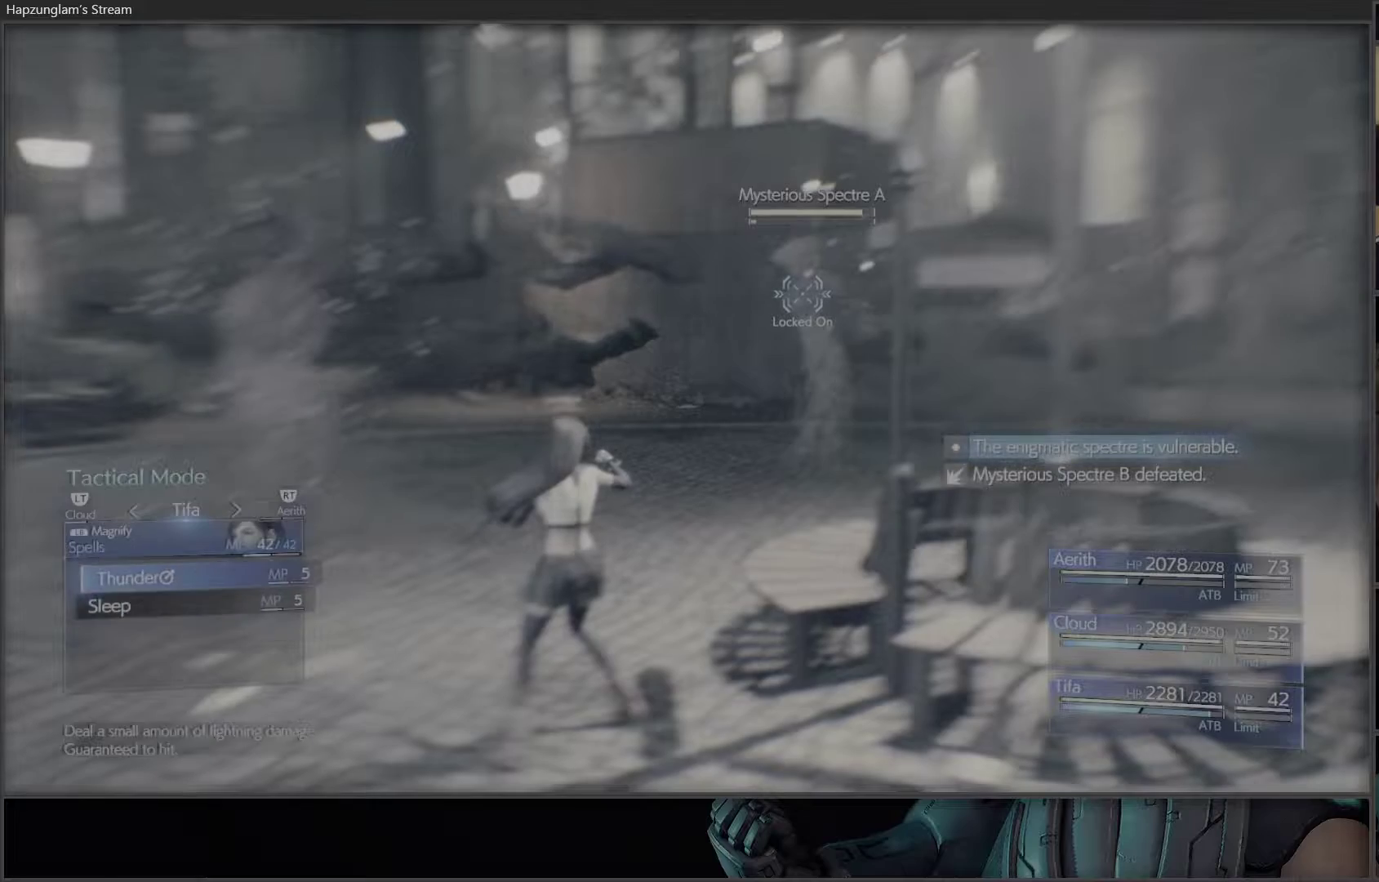
{"buttons": [], "left_stick": "center", "right_stick": "center", "events": [[117, "DPAD_DOWN", "down"], [217, "DPAD_DOWN", "up"], [300, "A", "down"], [417, "A", "up"]]}
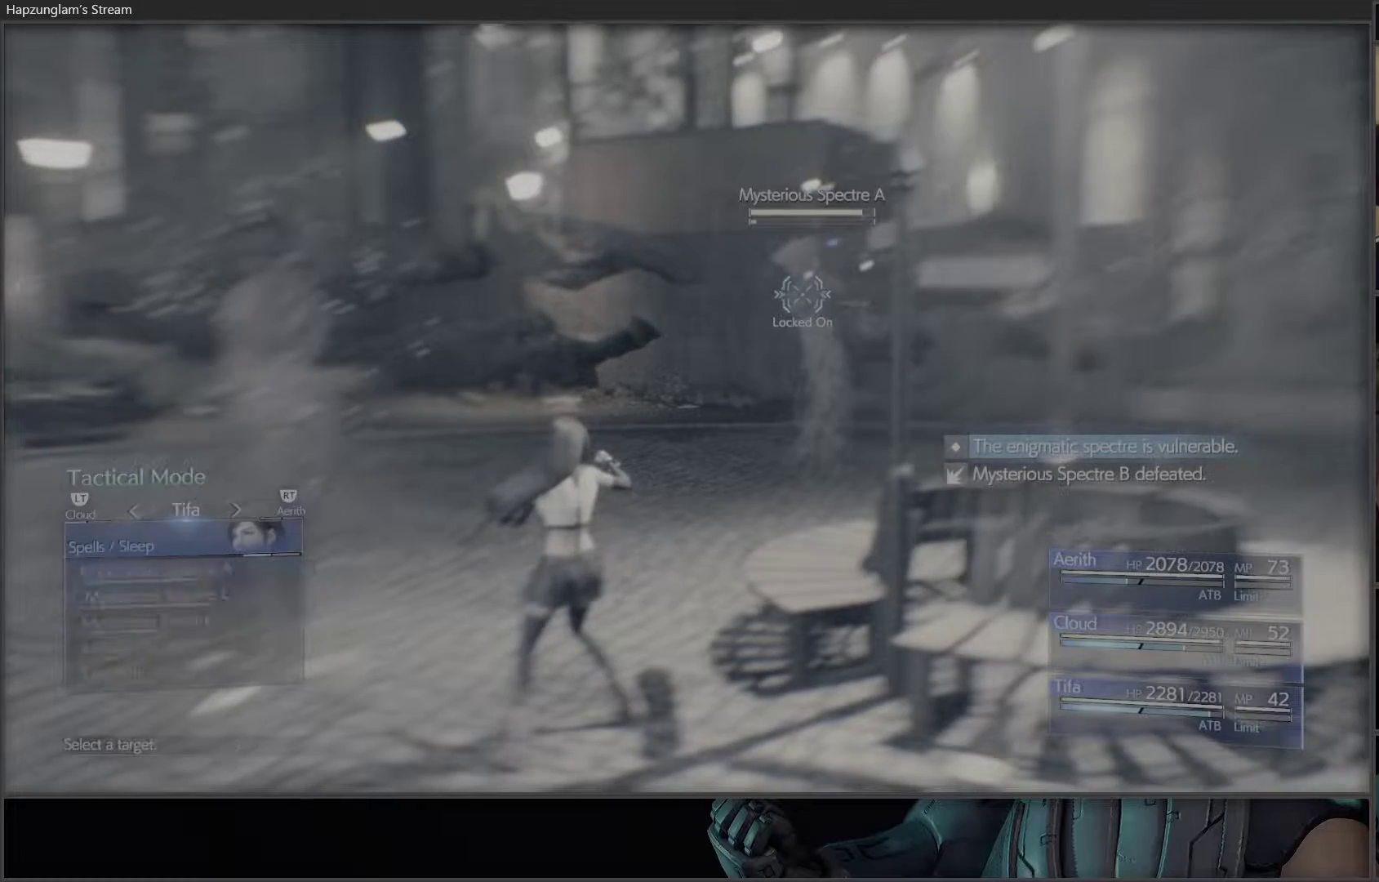
{"buttons": ["A"], "left_stick": "center", "right_stick": "center", "events": [[383, "A", "down"]]}
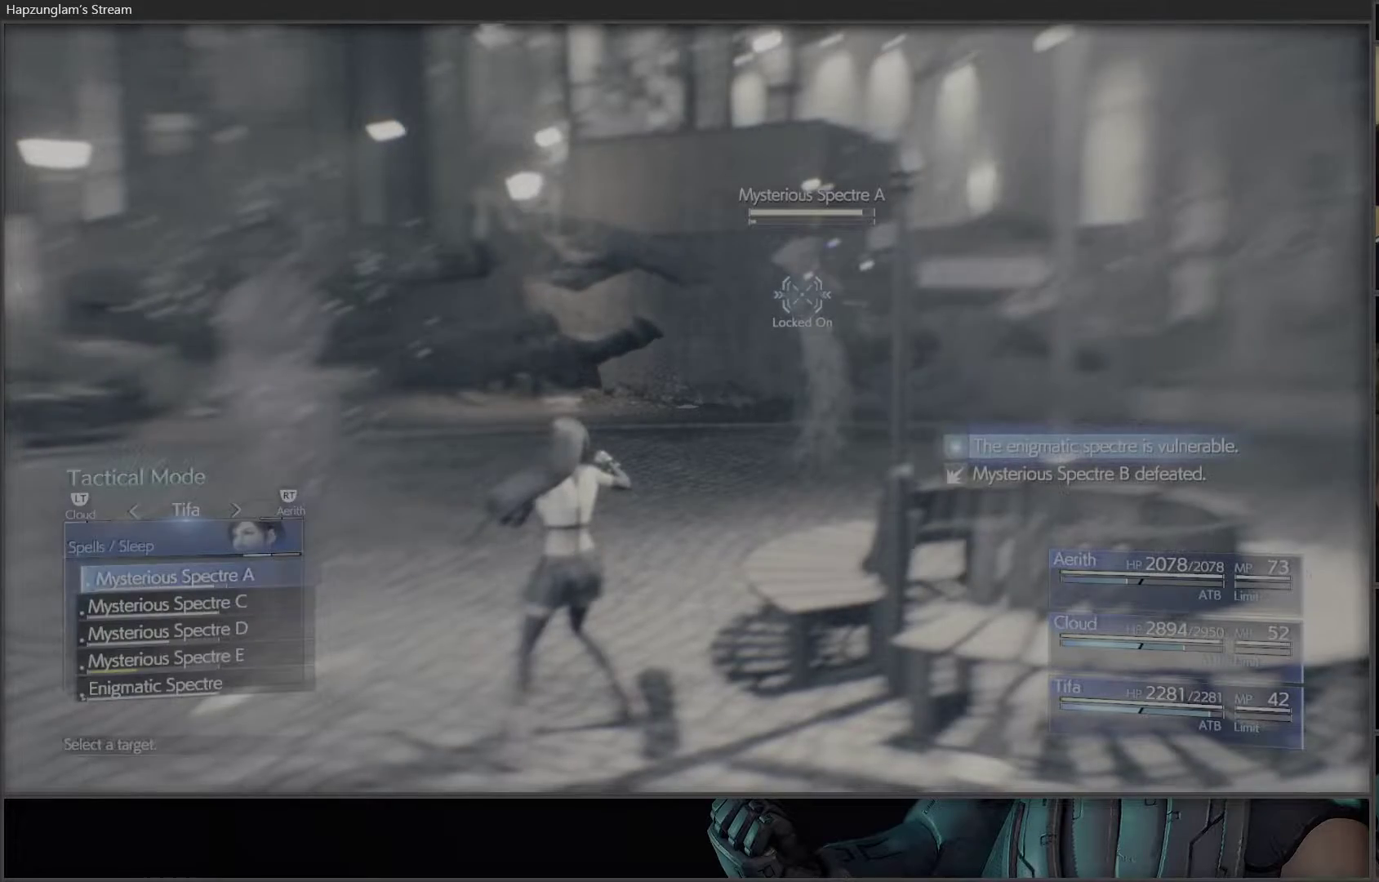
{"buttons": [], "left_stick": "center", "right_stick": "center", "events": [[17, "A", "up"]]}
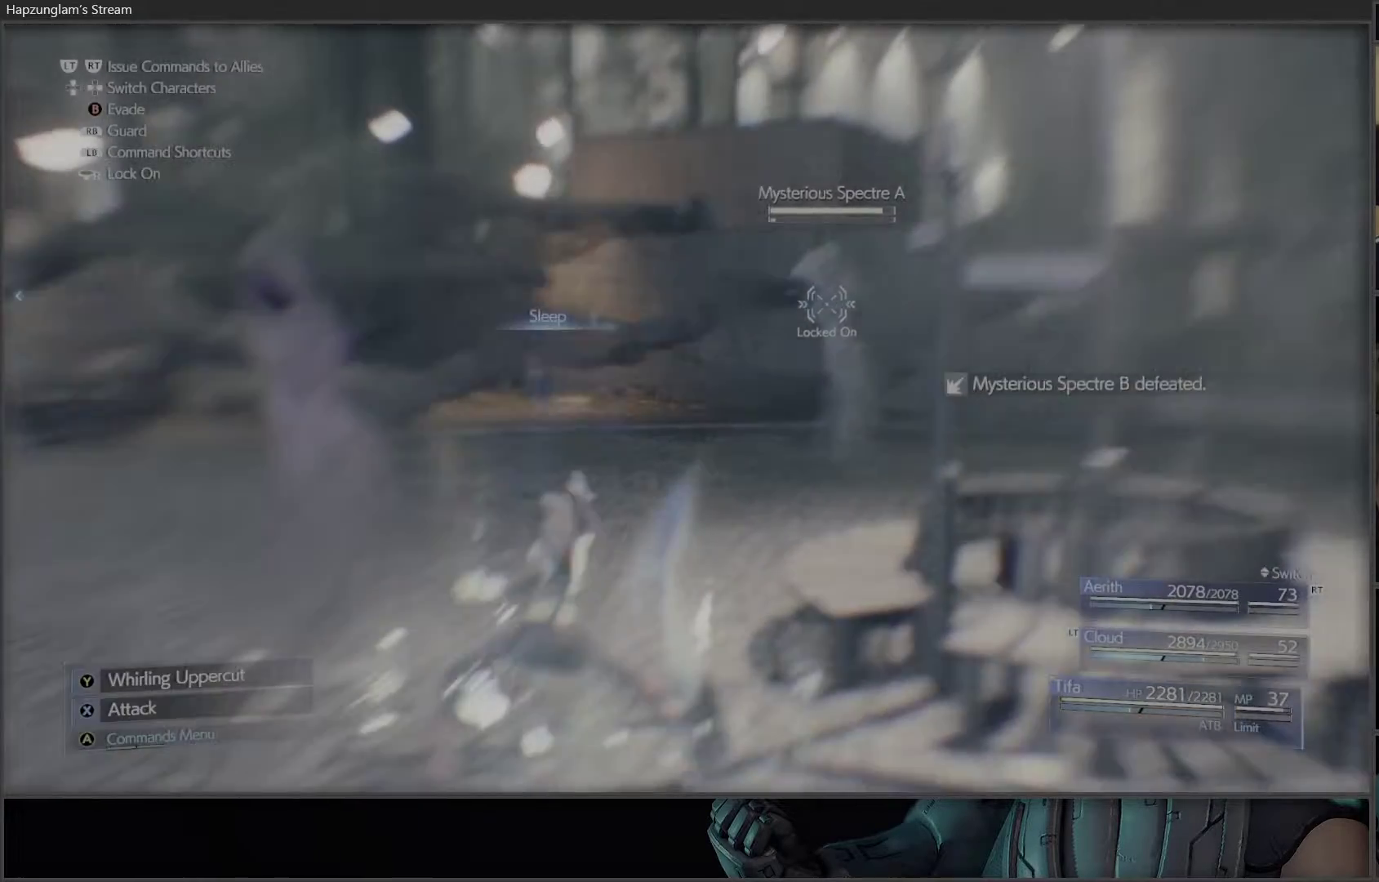
{"buttons": [], "left_stick": "center", "right_stick": "center", "events": []}
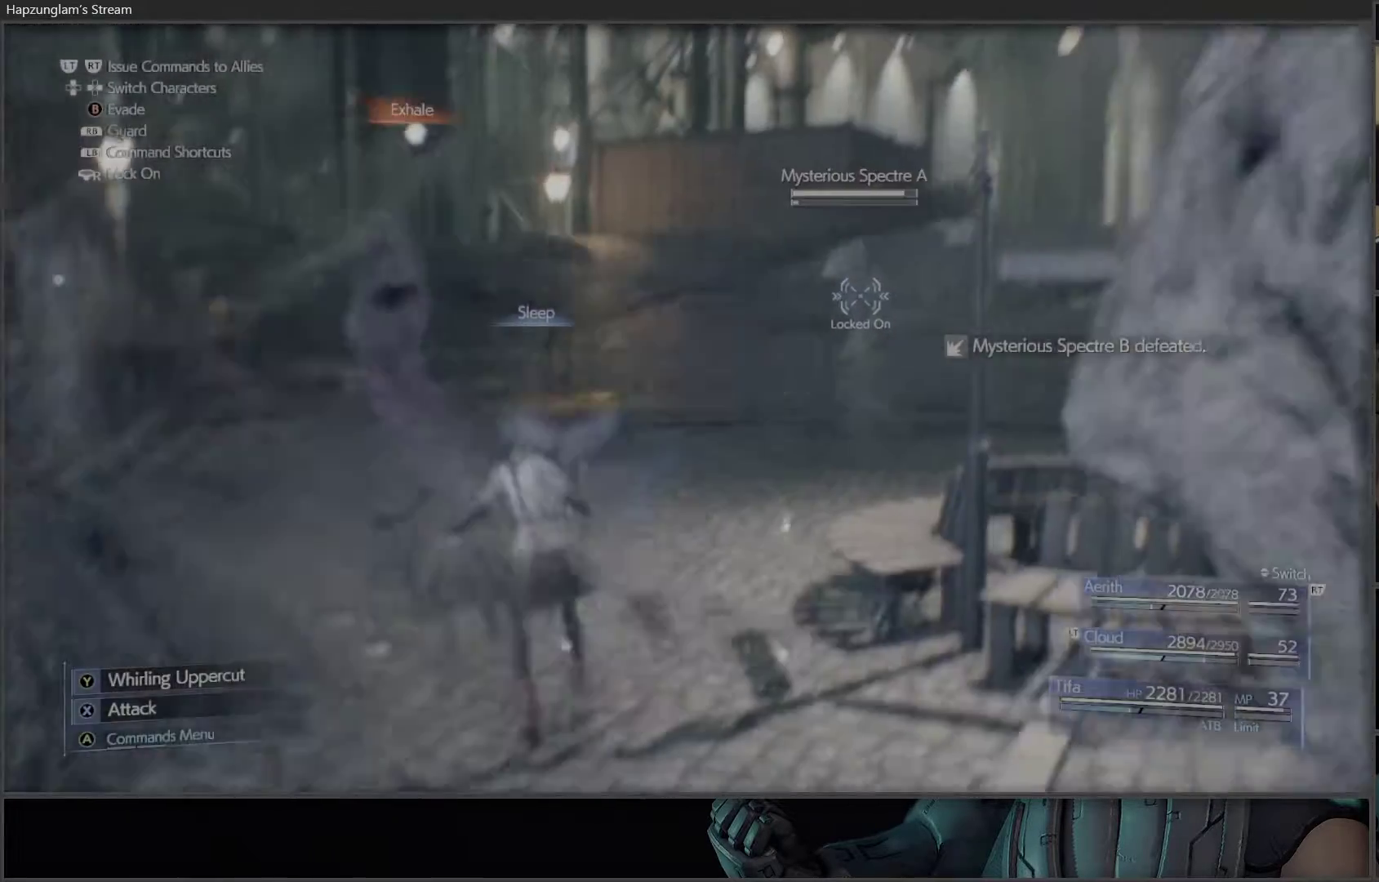
{"buttons": [], "left_stick": "center", "right_stick": "center", "events": [[317, "DPAD_RIGHT", "down"], [433, "DPAD_RIGHT", "up"]]}